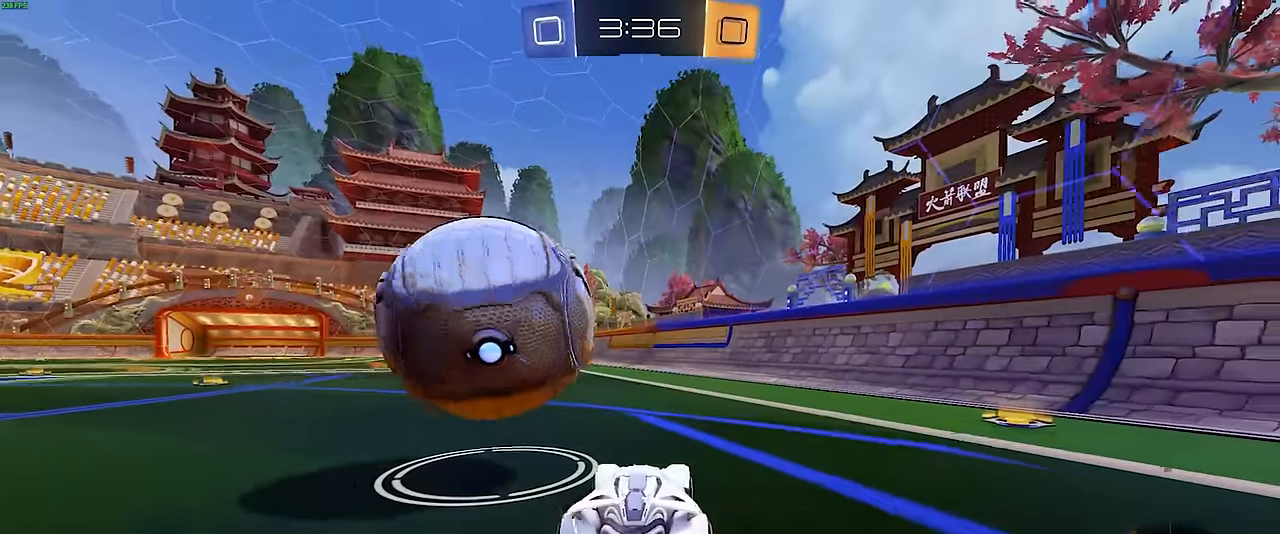
Gameplay with a controller (PlayStation layout); each line is a JSON object with the inputs held at the frame after it (dt_ms = milliseconds from this image to that frame). "events" lists button and stick changes between this image and that frame as [ms after this image, input, new state], when the widget could be followed in between. Not read: DPAD_DOWN DPAD_LEFT DPAD_RIGHT DPAD_UP L3 R3 SELECT START right_stick.
{"dt_ms": 500, "buttons": ["R1", "R2"], "left_stick": "center", "events": [[67, "left_stick", "center"], [150, "left_stick", "left"], [300, "left_stick", "center"], [417, "R1", "down"]]}
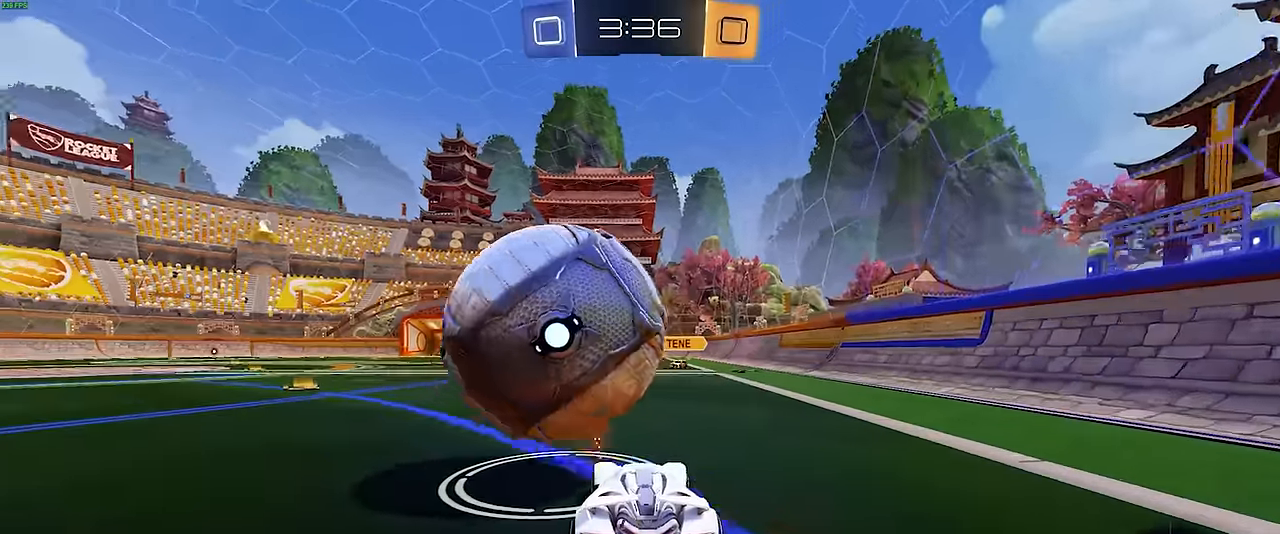
{"dt_ms": 500, "buttons": ["CROSS", "L1", "R1", "R2"], "left_stick": "up", "events": [[33, "left_stick", "left"], [117, "left_stick", "center"], [183, "left_stick", "down-right"], [267, "CROSS", "down"], [317, "L1", "down"], [333, "R2", "up"], [350, "CROSS", "up"], [383, "CROSS", "down"], [383, "R2", "down"], [433, "left_stick", "up"]]}
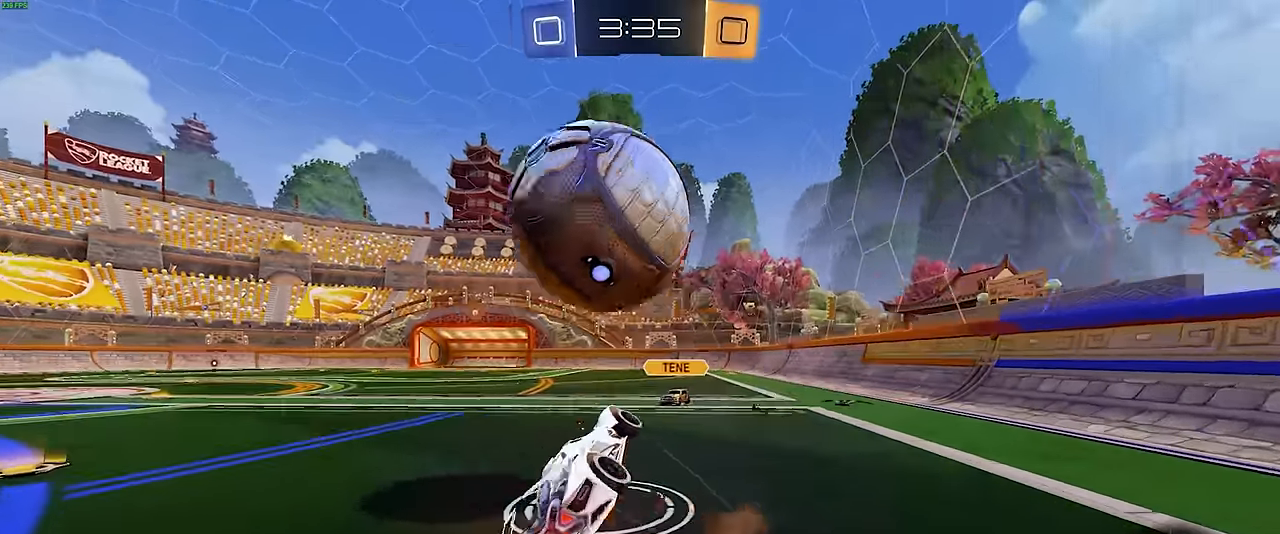
{"dt_ms": 500, "buttons": ["L1", "R1", "R2"], "left_stick": "up", "events": [[83, "CROSS", "up"]]}
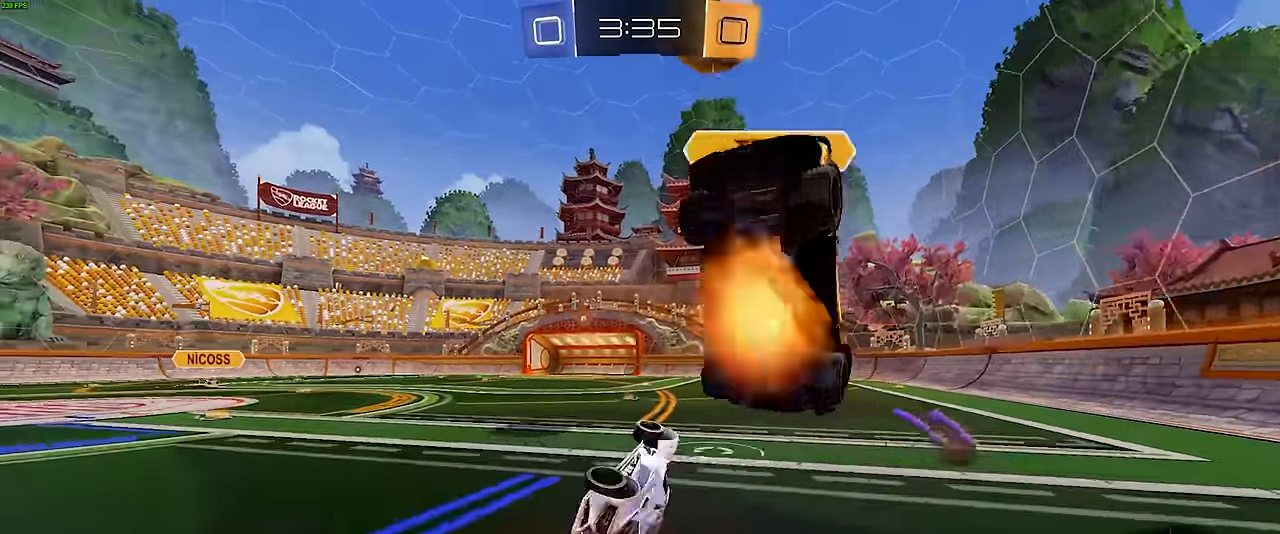
{"dt_ms": 500, "buttons": ["R2"], "left_stick": "center", "events": [[100, "L1", "up"], [183, "left_stick", "left"], [333, "left_stick", "center"], [433, "R1", "up"]]}
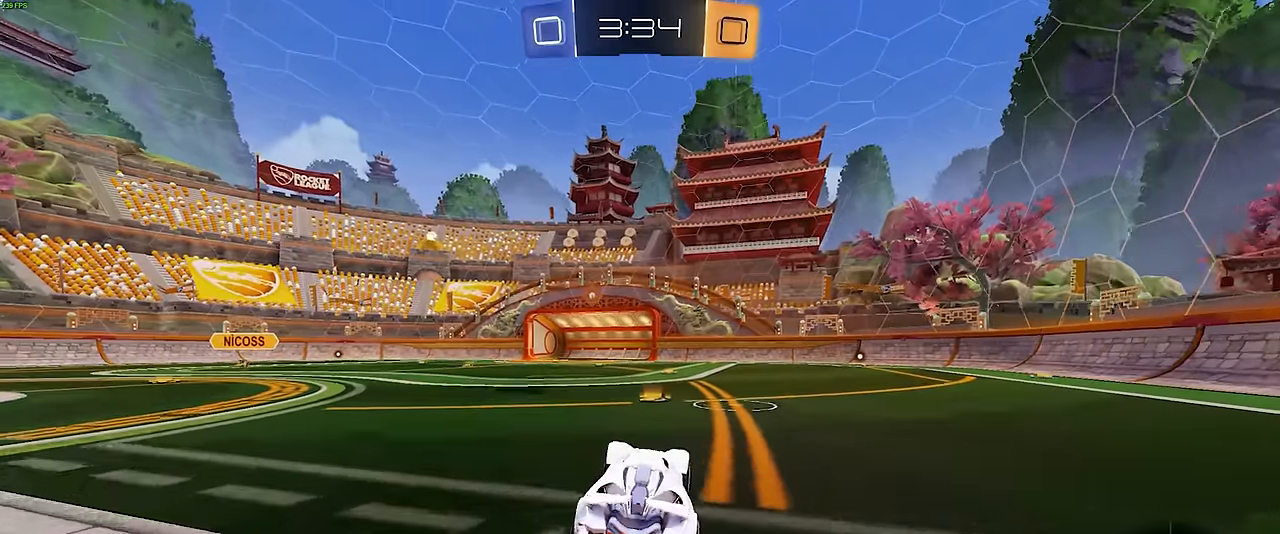
{"dt_ms": 500, "buttons": ["L2"], "left_stick": "right", "events": [[450, "L2", "down"], [450, "left_stick", "right"], [466, "R2", "up"]]}
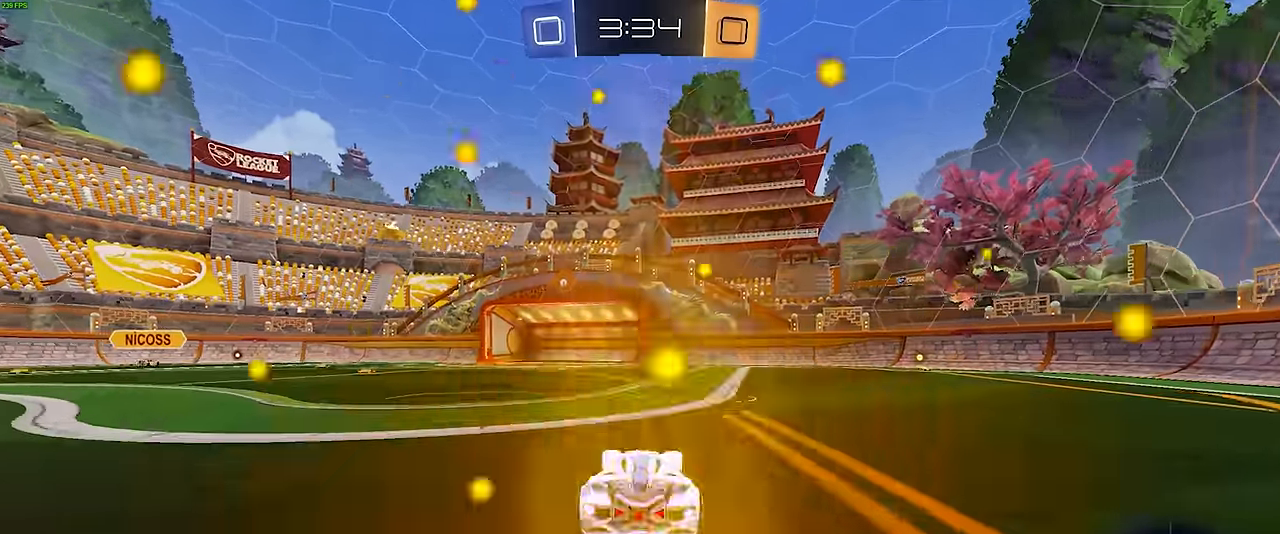
{"dt_ms": 500, "buttons": ["L2"], "left_stick": "down", "events": [[66, "left_stick", "center"], [83, "R2", "down"], [83, "TRIANGLE", "down"], [116, "L2", "up"], [183, "TRIANGLE", "up"], [350, "left_stick", "left"], [466, "R2", "up"], [483, "left_stick", "down"], [500, "L2", "down"]]}
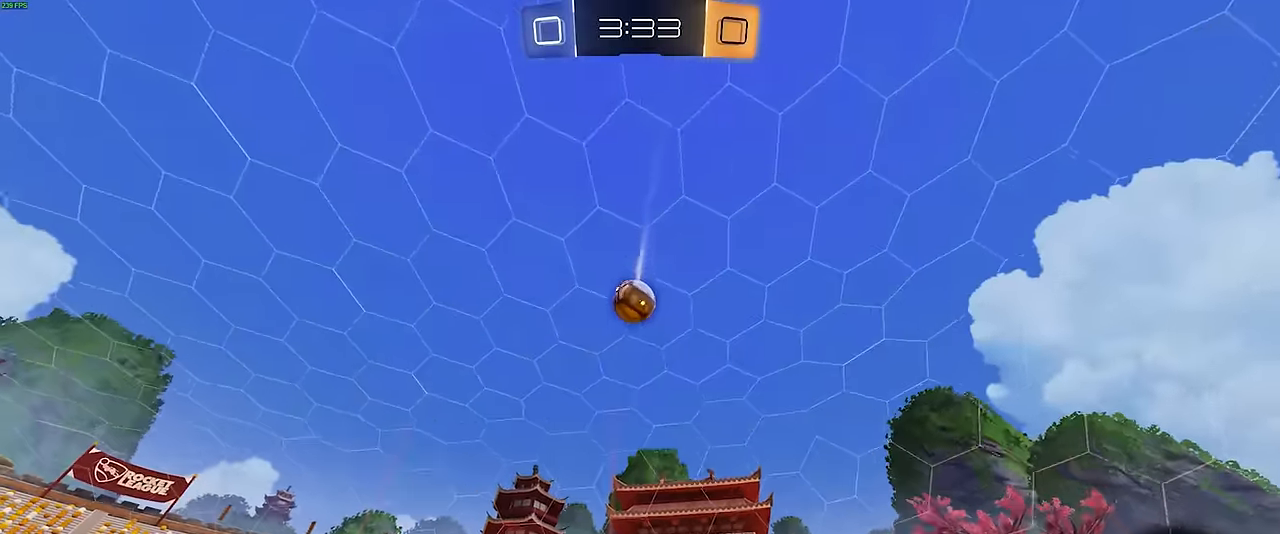
{"dt_ms": 500, "buttons": ["L1", "R1", "R2"], "left_stick": "down", "events": [[33, "CROSS", "down"], [200, "CROSS", "up"], [200, "L2", "up"], [200, "left_stick", "center"], [250, "CROSS", "down"], [283, "left_stick", "down"], [333, "CROSS", "up"], [350, "L1", "down"], [433, "R2", "down"], [466, "R1", "down"]]}
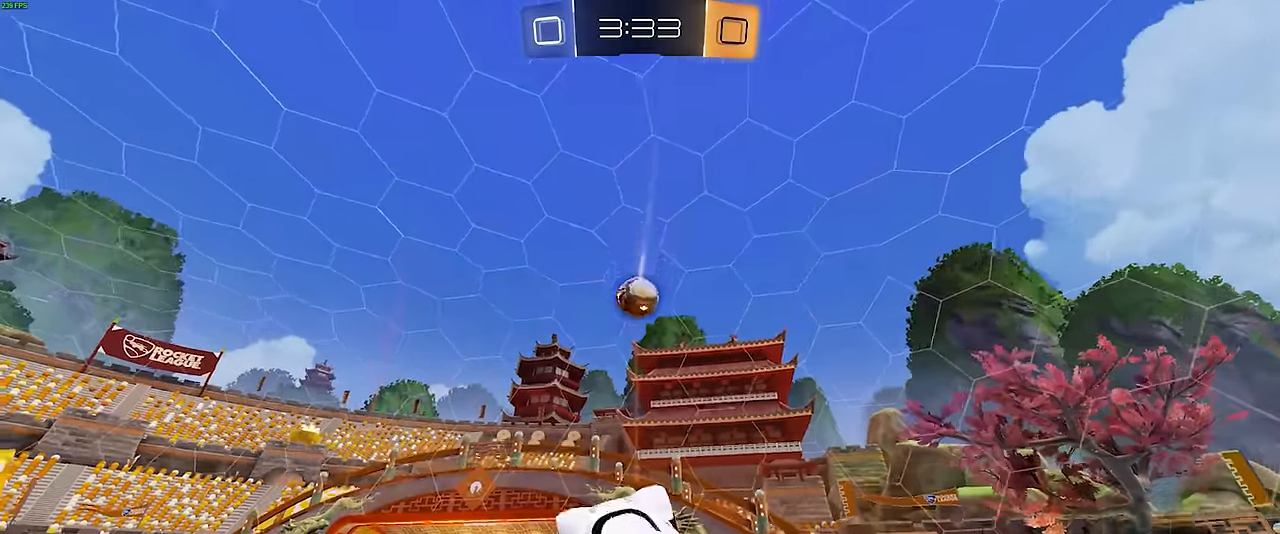
{"dt_ms": 500, "buttons": ["R2"], "left_stick": "up", "events": [[66, "left_stick", "left"], [133, "left_stick", "up-left"], [250, "left_stick", "down"], [333, "L1", "up"], [350, "left_stick", "center"], [433, "R1", "up"], [450, "left_stick", "up"]]}
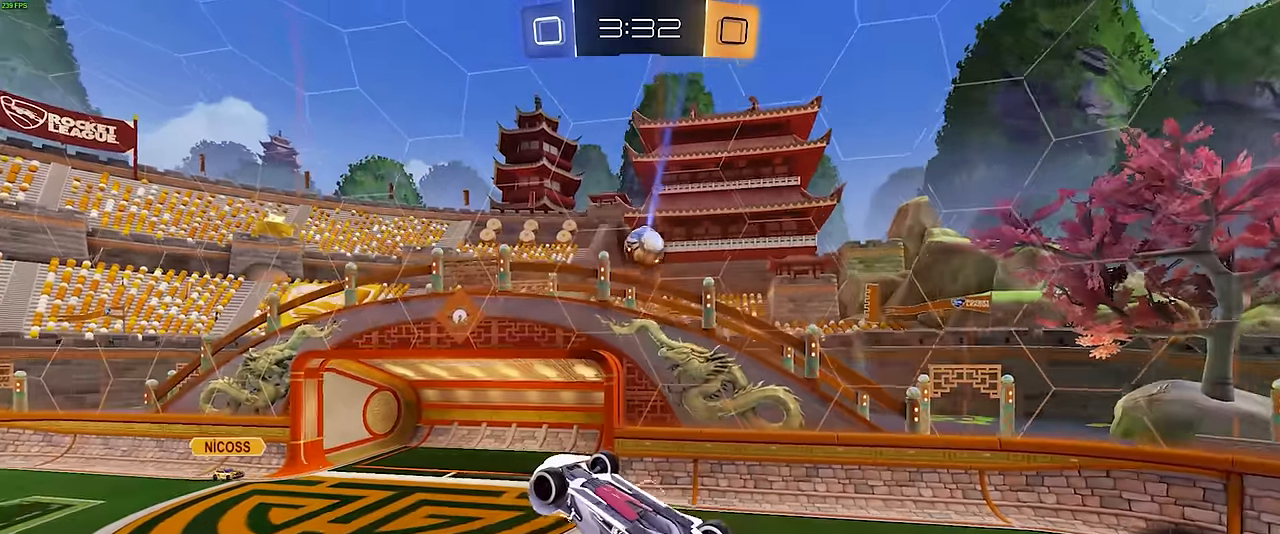
{"dt_ms": 500, "buttons": ["R2"], "left_stick": "down", "events": [[50, "R1", "down"], [166, "left_stick", "center"], [183, "R1", "up"], [250, "R1", "down"], [250, "left_stick", "up"], [316, "left_stick", "down-right"], [400, "left_stick", "down"], [466, "R1", "up"]]}
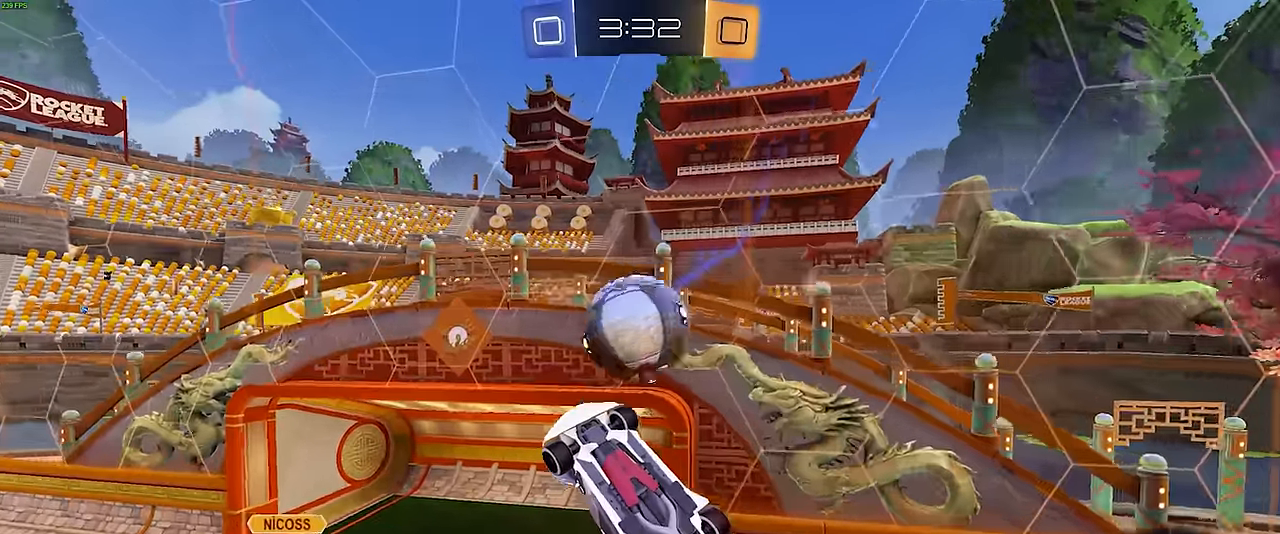
{"dt_ms": 500, "buttons": ["R1", "R2"], "left_stick": "down-right", "events": [[33, "R2", "up"], [66, "R2", "down"], [116, "R1", "down"], [116, "left_stick", "down-right"]]}
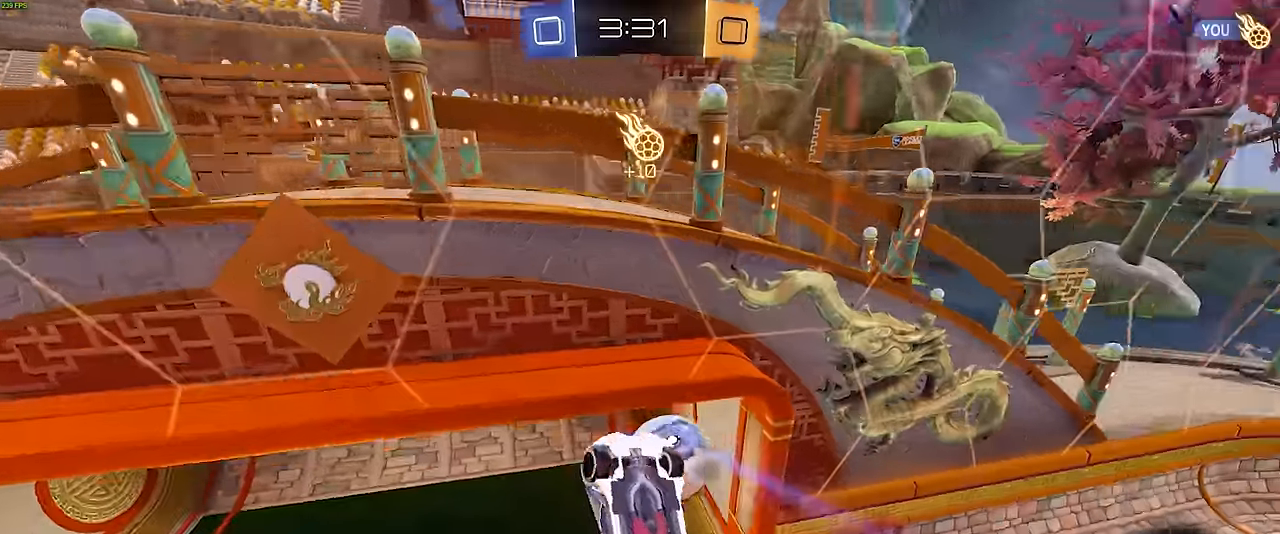
{"dt_ms": 1000, "buttons": ["R2"], "left_stick": "left"}
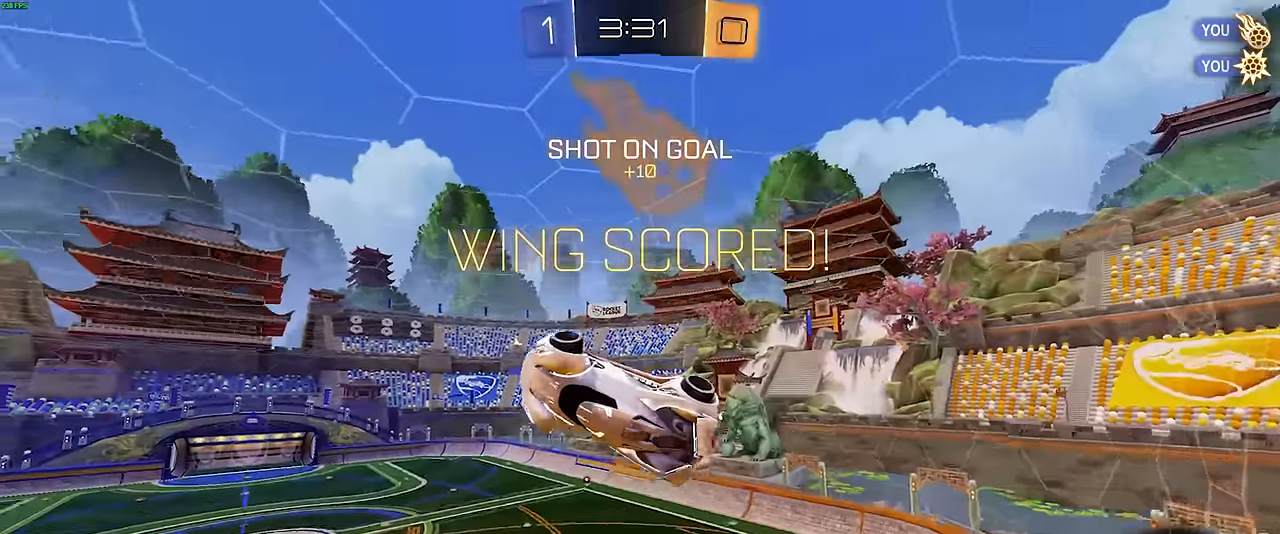
{"dt_ms": 500, "buttons": ["SQUARE", "R2"], "left_stick": "down-left", "events": [[383, "SQUARE", "down"], [466, "left_stick", "down-left"]]}
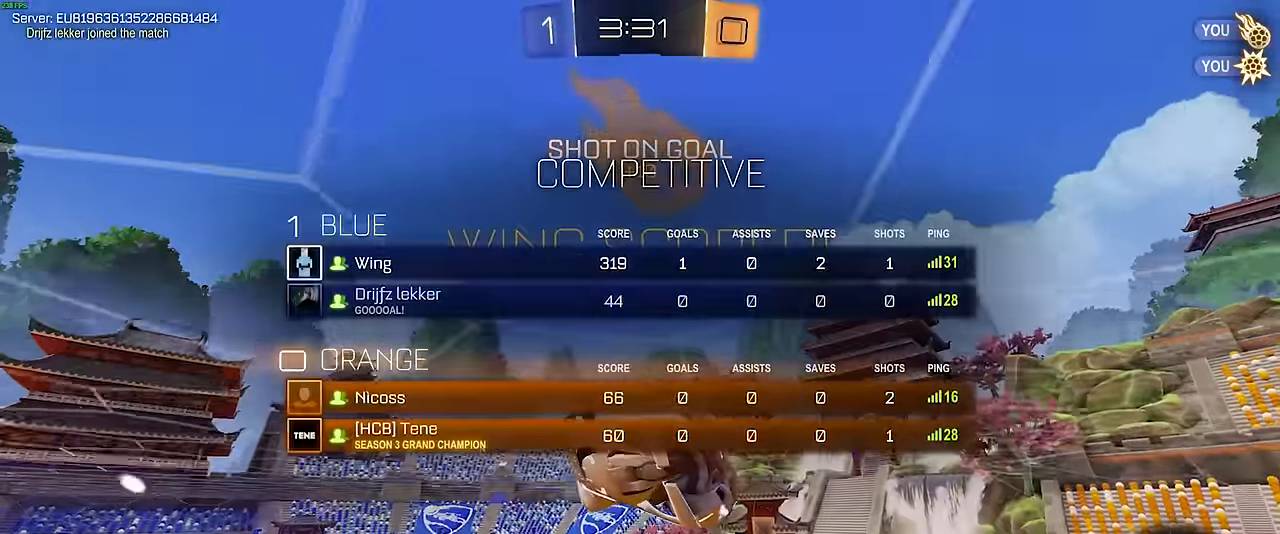
{"dt_ms": 500, "buttons": ["R2"], "left_stick": "up", "events": [[116, "SQUARE", "up"], [116, "left_stick", "center"], [283, "left_stick", "right"], [400, "CROSS", "down"], [483, "left_stick", "up"], [500, "CROSS", "up"]]}
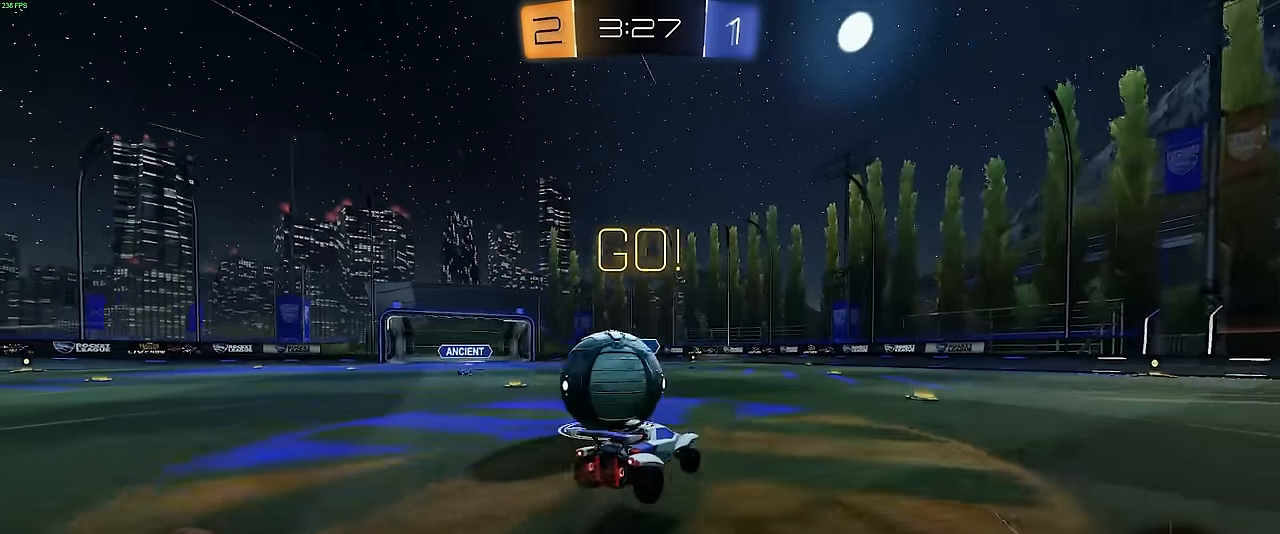
{"dt_ms": 500, "buttons": ["L1"], "left_stick": "down-left", "events": [[66, "CROSS", "down"], [100, "left_stick", "down-left"], [250, "L1", "down"], [316, "CROSS", "up"], [483, "R2", "up"]]}
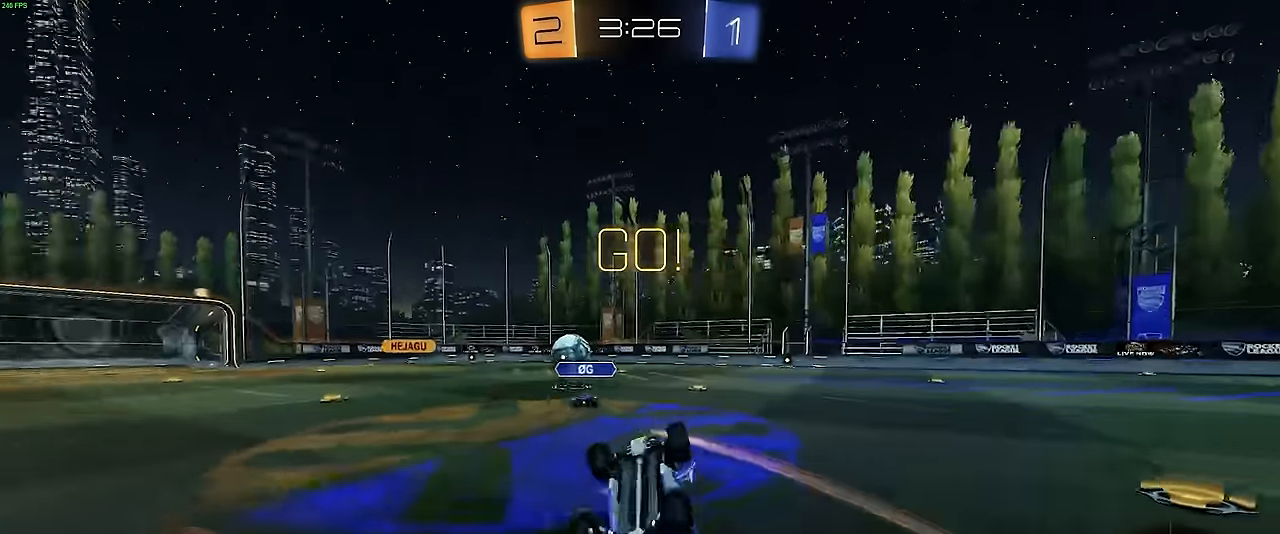
{"dt_ms": 500, "buttons": ["R2"], "left_stick": "right", "events": [[133, "R2", "down"], [133, "left_stick", "left"], [366, "L1", "up"], [383, "left_stick", "center"], [483, "left_stick", "right"]]}
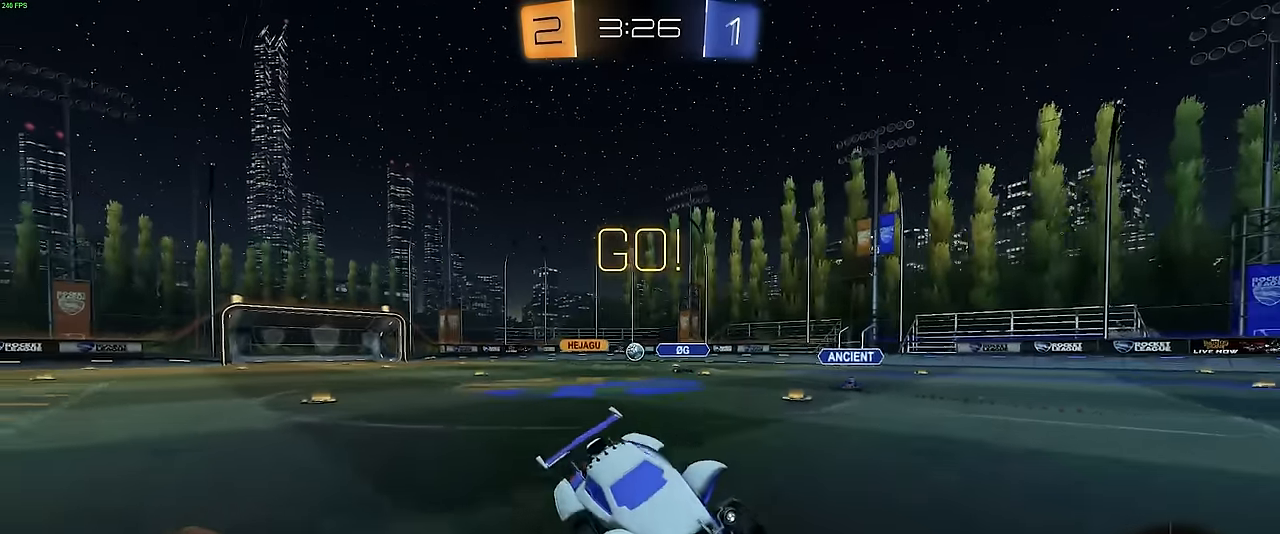
{"dt_ms": 500, "buttons": ["R2"], "left_stick": "center", "events": [[150, "left_stick", "center"], [200, "left_stick", "right"], [383, "left_stick", "center"]]}
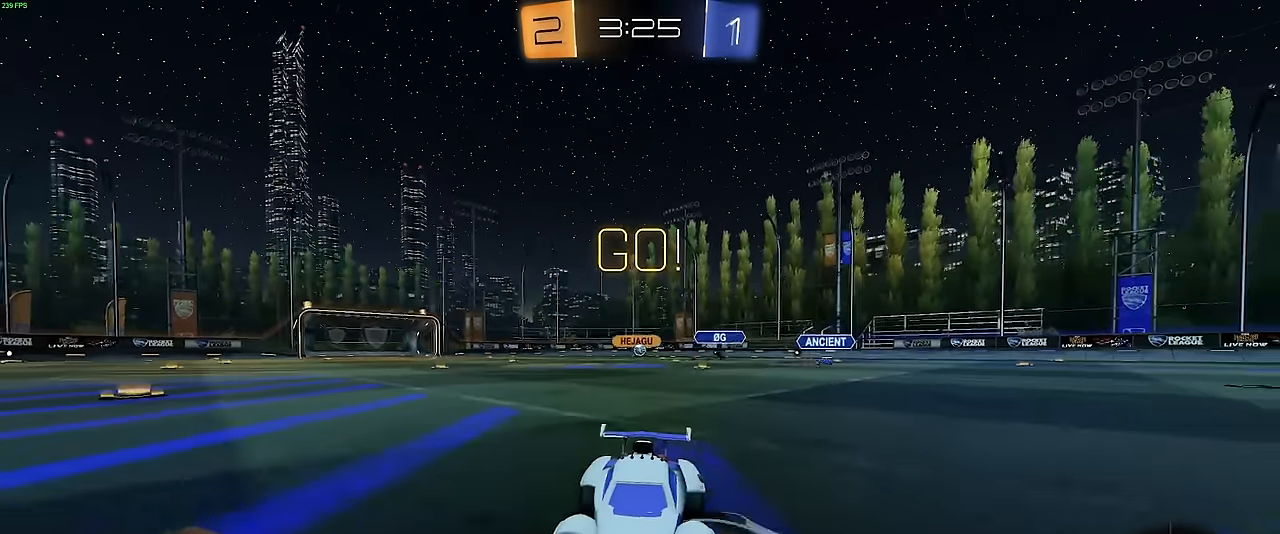
{"dt_ms": 500, "buttons": ["R1", "R2"], "left_stick": "right", "events": [[16, "left_stick", "left"], [133, "R1", "down"], [133, "left_stick", "center"], [166, "TRIANGLE", "down"], [316, "TRIANGLE", "up"], [483, "left_stick", "right"]]}
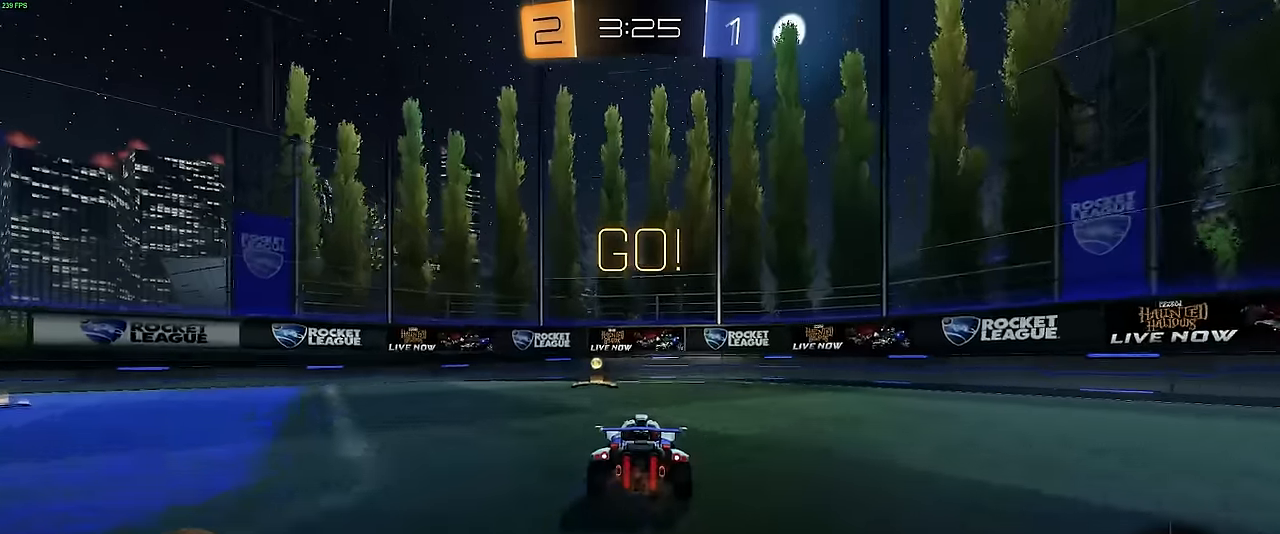
{"dt_ms": 500, "buttons": ["R2"], "left_stick": "left", "events": [[33, "R1", "up"], [33, "left_stick", "center"], [83, "TRIANGLE", "down"], [166, "TRIANGLE", "up"], [166, "left_stick", "left"], [216, "SQUARE", "down"], [416, "SQUARE", "up"]]}
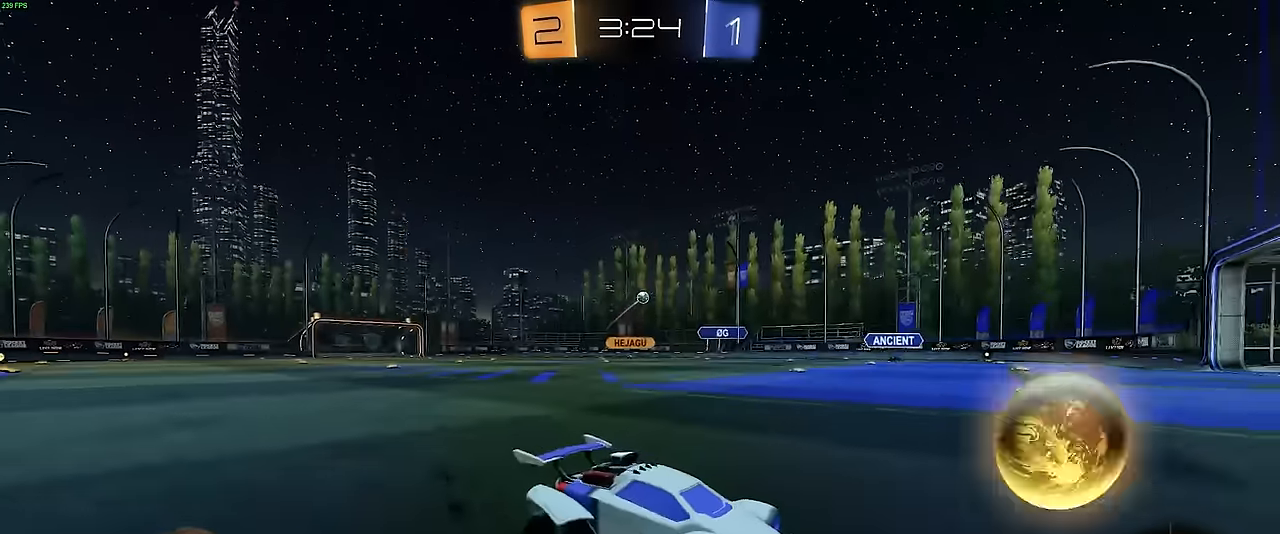
{"dt_ms": 500, "buttons": ["CROSS", "R1", "R2"], "left_stick": "down", "events": [[150, "R1", "down"], [333, "R1", "up"], [383, "R1", "down"], [483, "left_stick", "down"], [500, "CROSS", "down"]]}
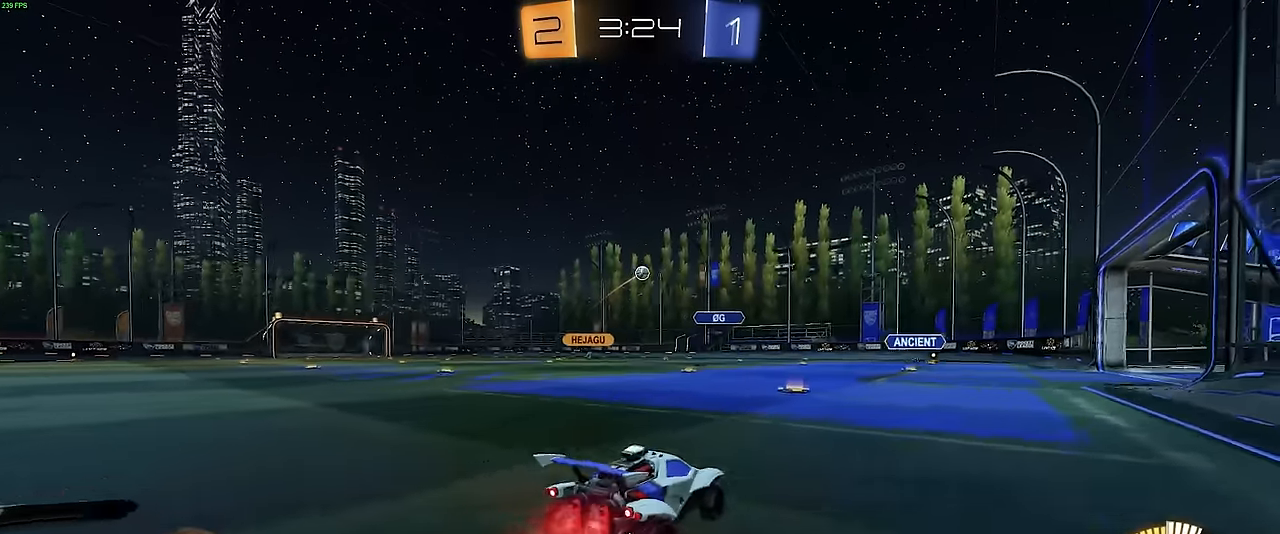
{"dt_ms": 500, "buttons": ["L1", "R1", "R2"], "left_stick": "up", "events": [[150, "CROSS", "up"], [150, "left_stick", "center"], [183, "CROSS", "down"], [200, "left_stick", "down-right"], [250, "left_stick", "right"], [266, "L1", "down"], [466, "CROSS", "up"], [483, "left_stick", "up"]]}
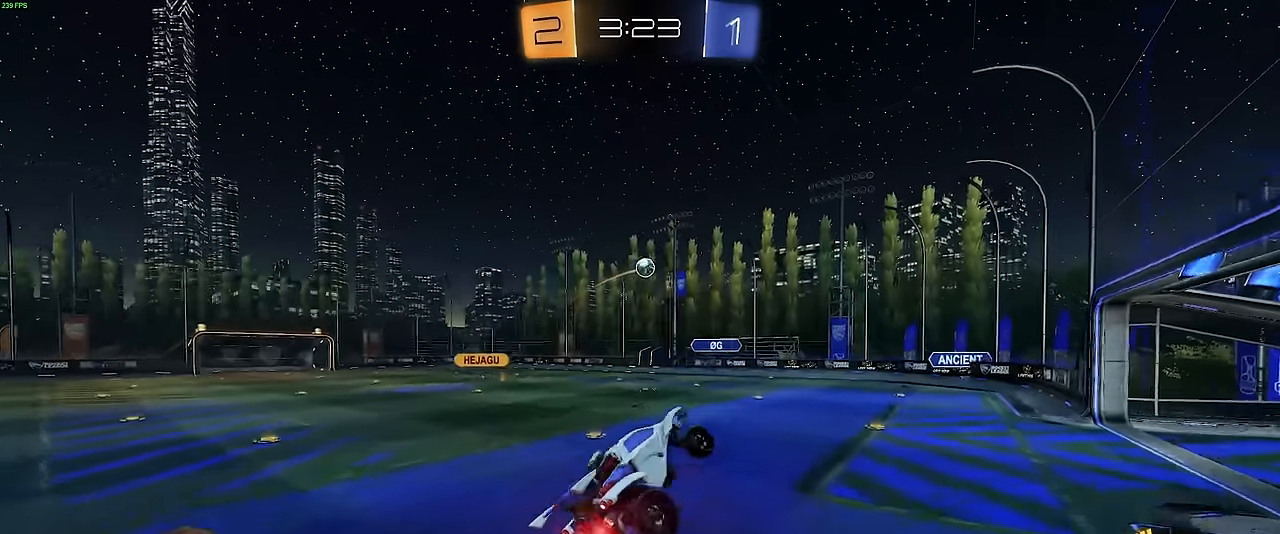
{"dt_ms": 500, "buttons": ["L1", "R1", "R2"], "left_stick": "down-left", "events": [[200, "left_stick", "down-left"]]}
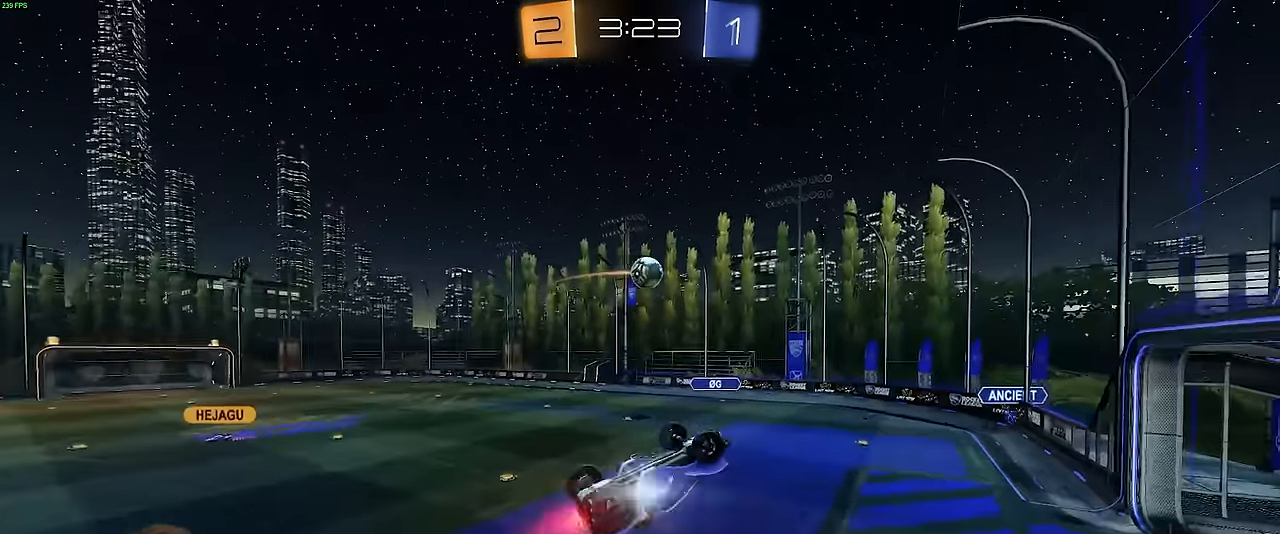
{"dt_ms": 500, "buttons": ["R1", "R2"], "left_stick": "up", "events": [[200, "L1", "up"], [200, "left_stick", "down"], [266, "R1", "up"], [350, "R2", "up"], [416, "left_stick", "up"], [433, "R2", "down"], [450, "R1", "down"]]}
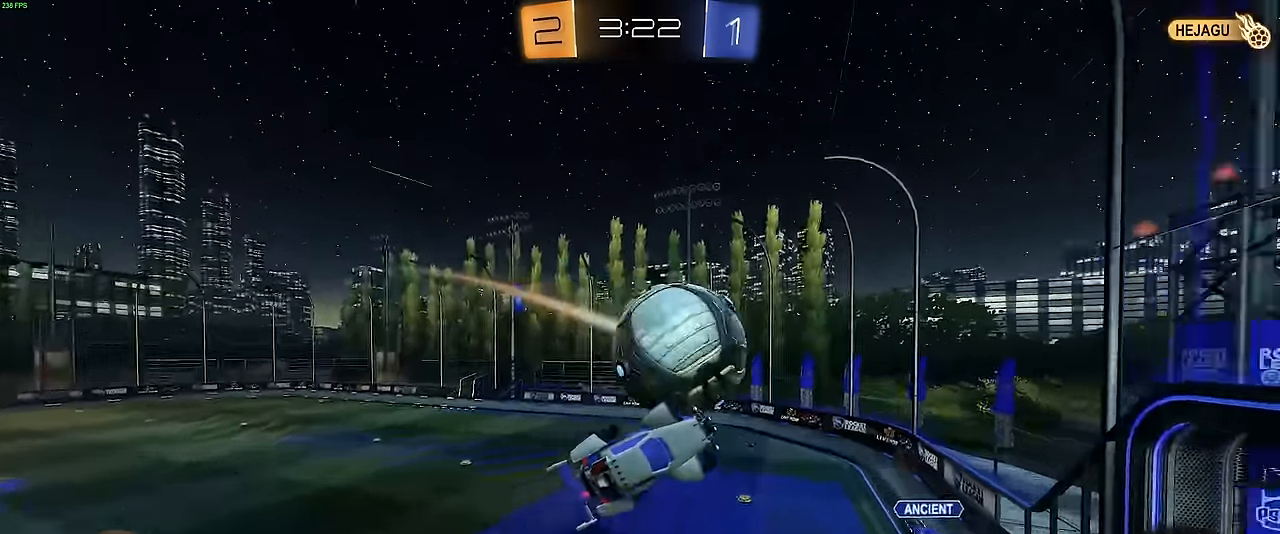
{"dt_ms": 500, "buttons": ["R1", "R2"], "left_stick": "up", "events": [[216, "CROSS", "down"], [333, "CROSS", "up"]]}